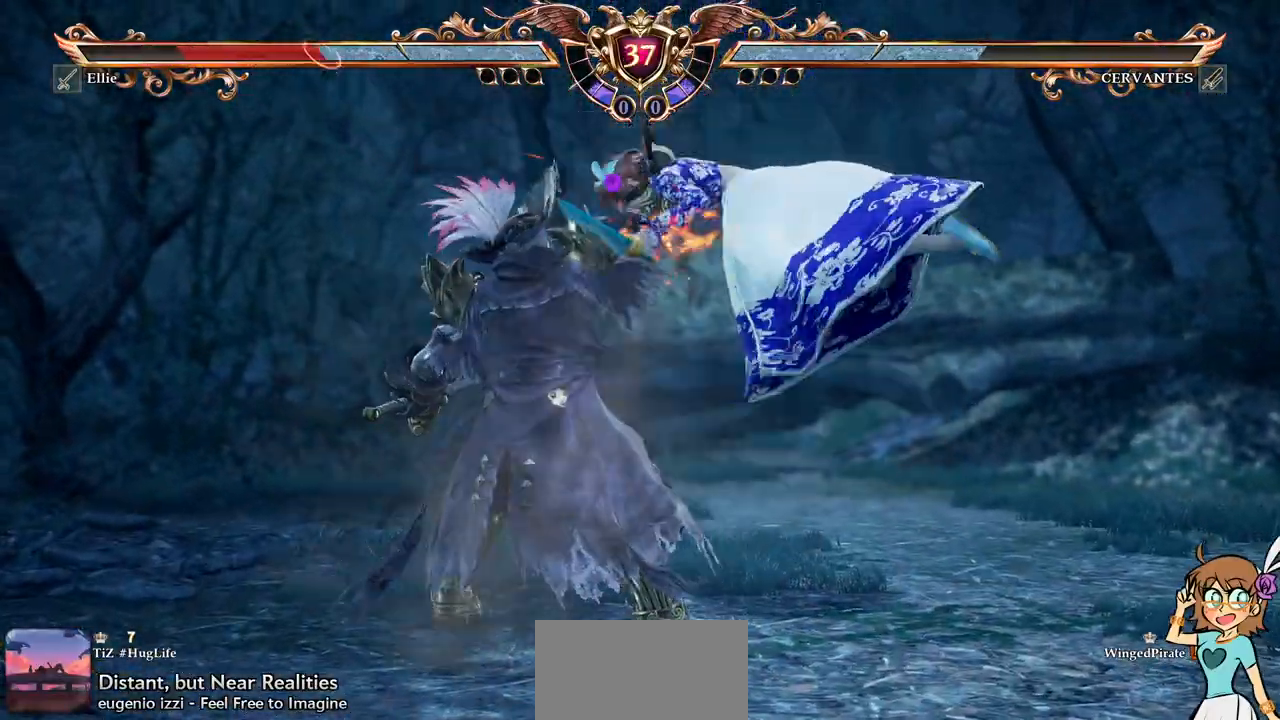
Gameplay with a controller (Xbox layout); each line is a JSON object with the inputs held at the frame after it. "events" lists button and stick changes between this image and that frame as [ms after this image, input, new state], when the widget could be followed in between. Not read: L3 R3.
{"buttons": ["R2"], "events": [[483, "R2", "down"]]}
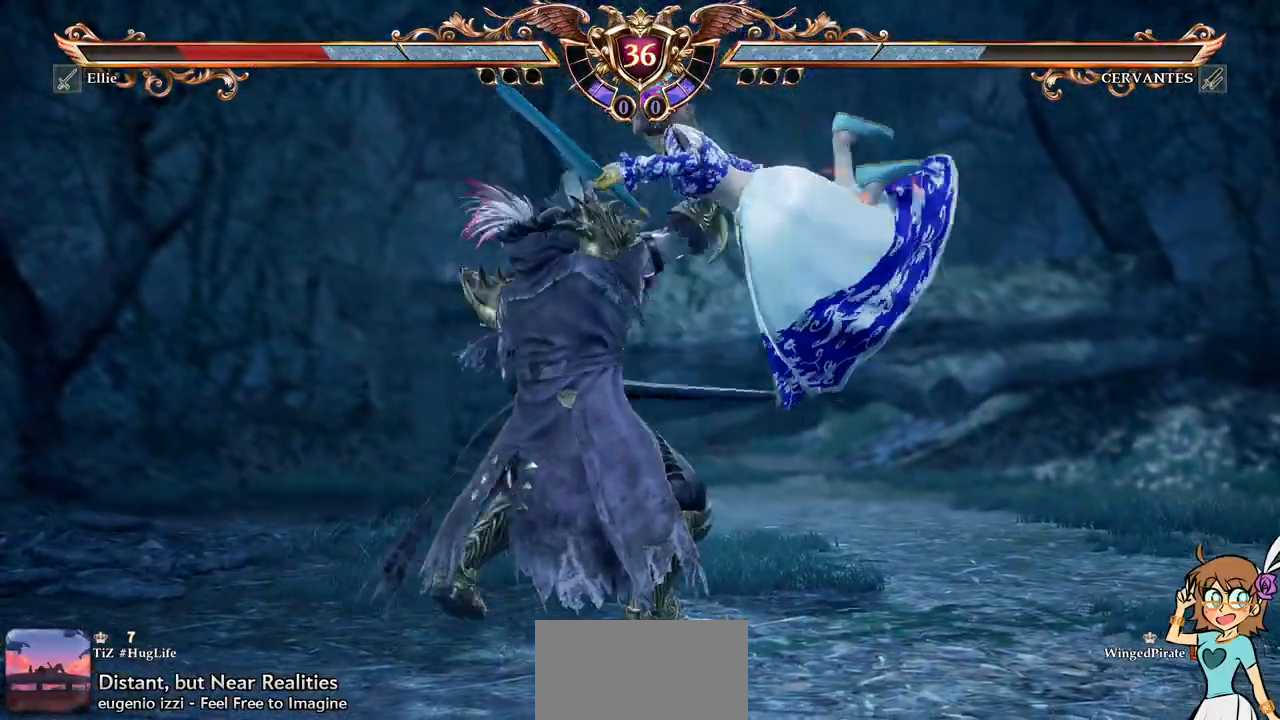
{"buttons": []}
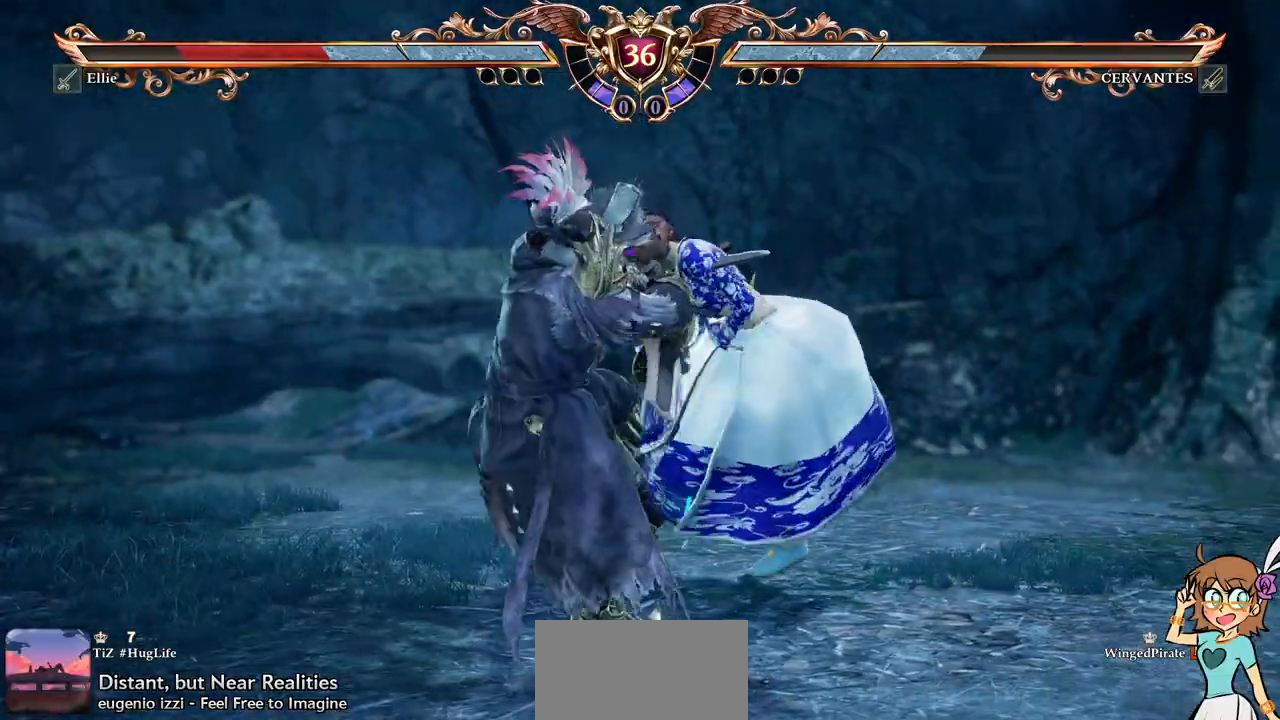
{"buttons": [], "events": []}
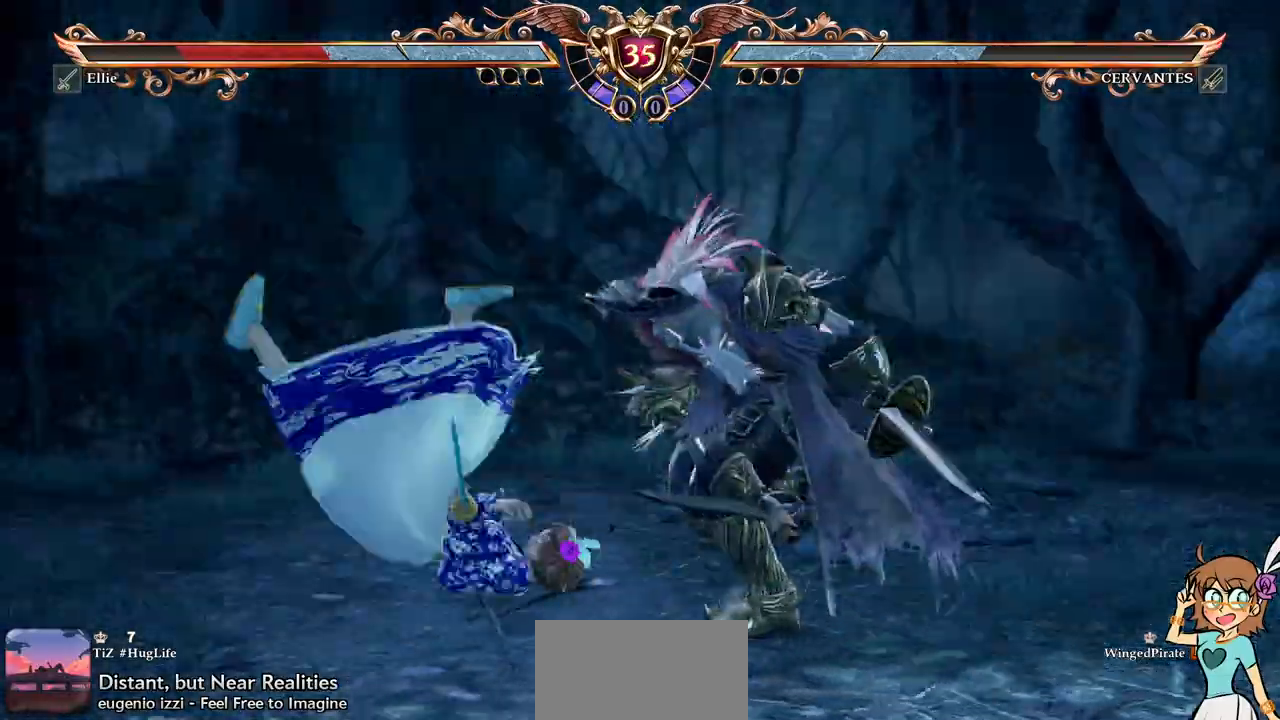
{"buttons": ["R1"], "events": [[400, "R1", "down"]]}
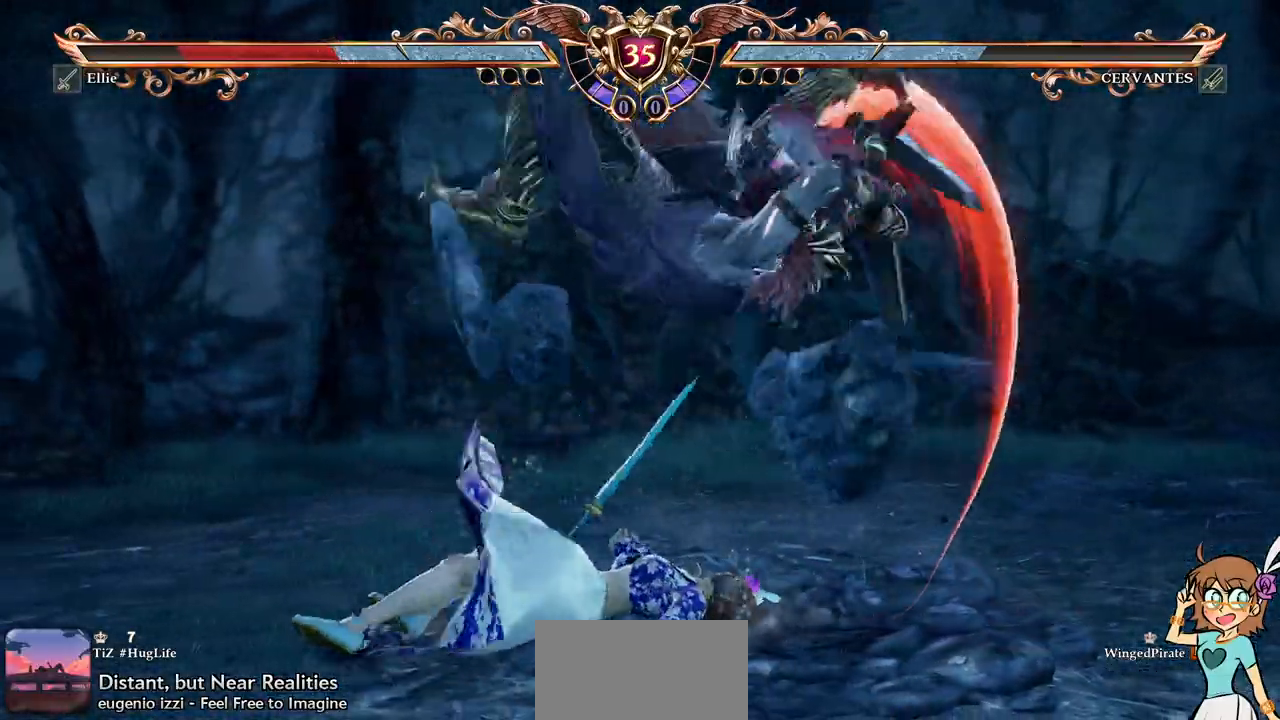
{"buttons": [], "events": [[67, "R1", "up"]]}
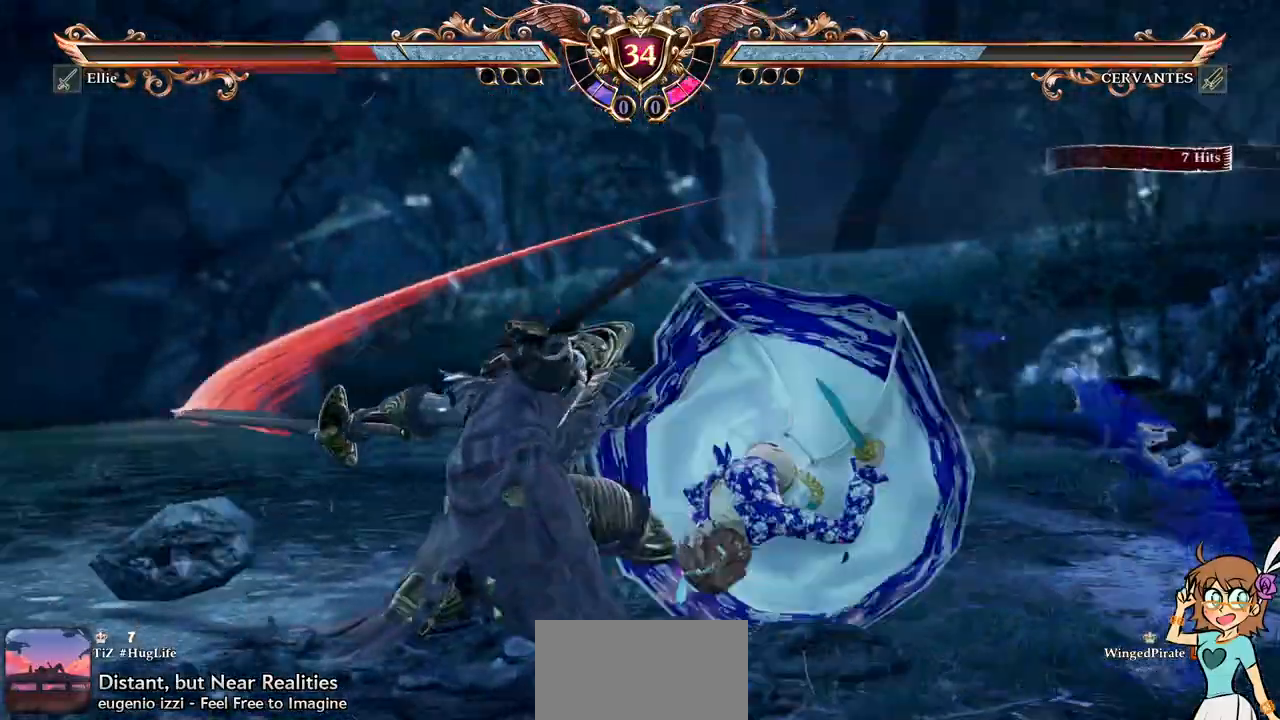
{"buttons": ["A"], "events": [[417, "A", "down"]]}
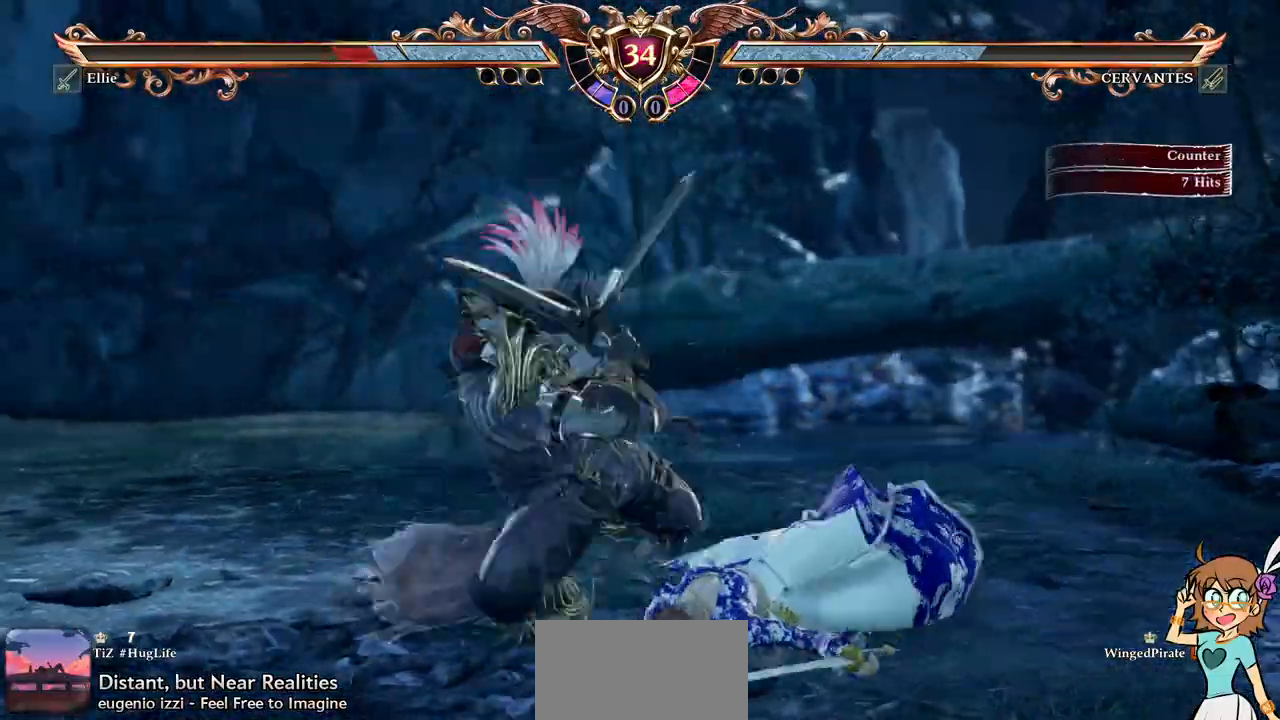
{"buttons": ["DPAD_UP"], "events": [[417, "A", "up"], [467, "DPAD_UP", "down"]]}
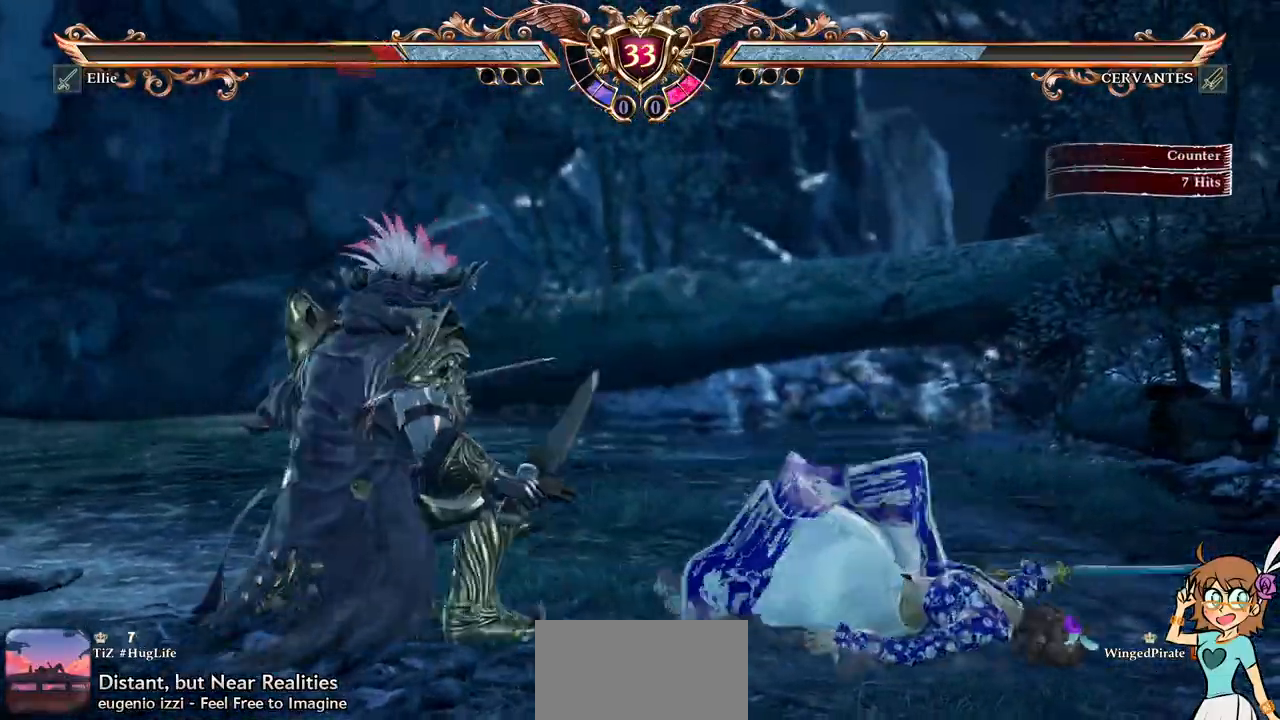
{"buttons": ["A"], "events": [[217, "DPAD_UP", "up"], [300, "A", "down"]]}
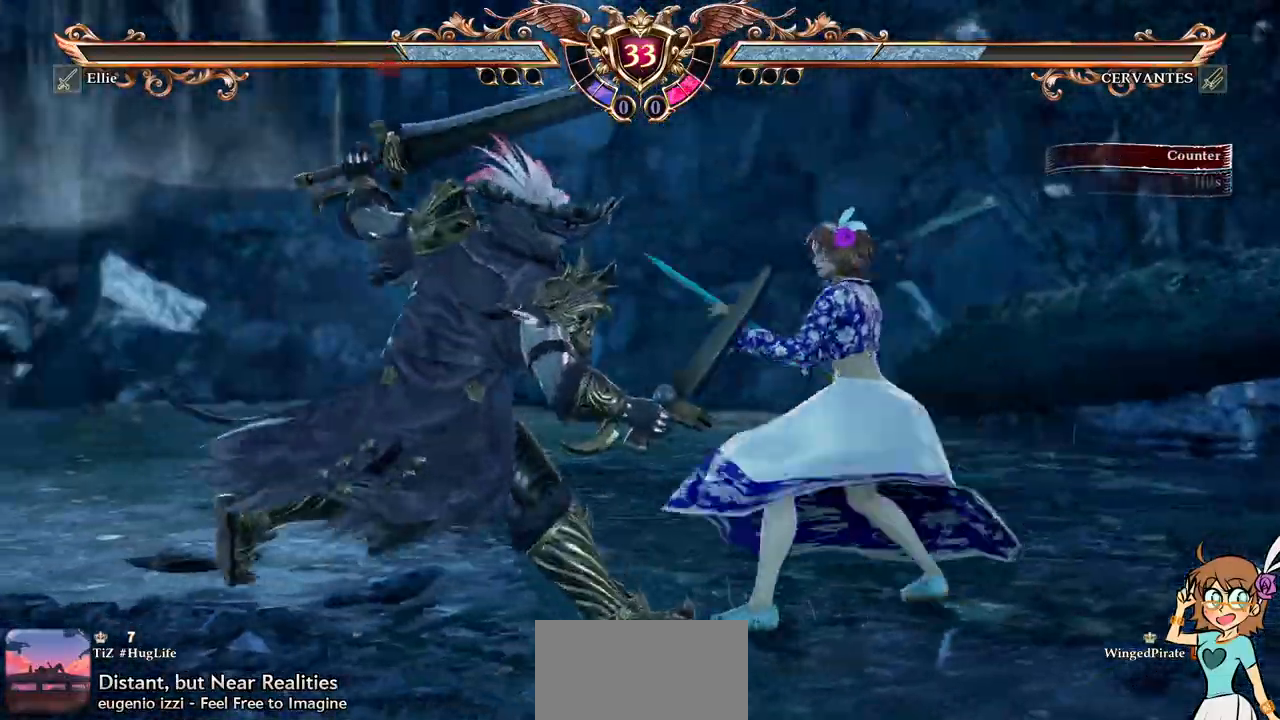
{"buttons": ["A"], "events": []}
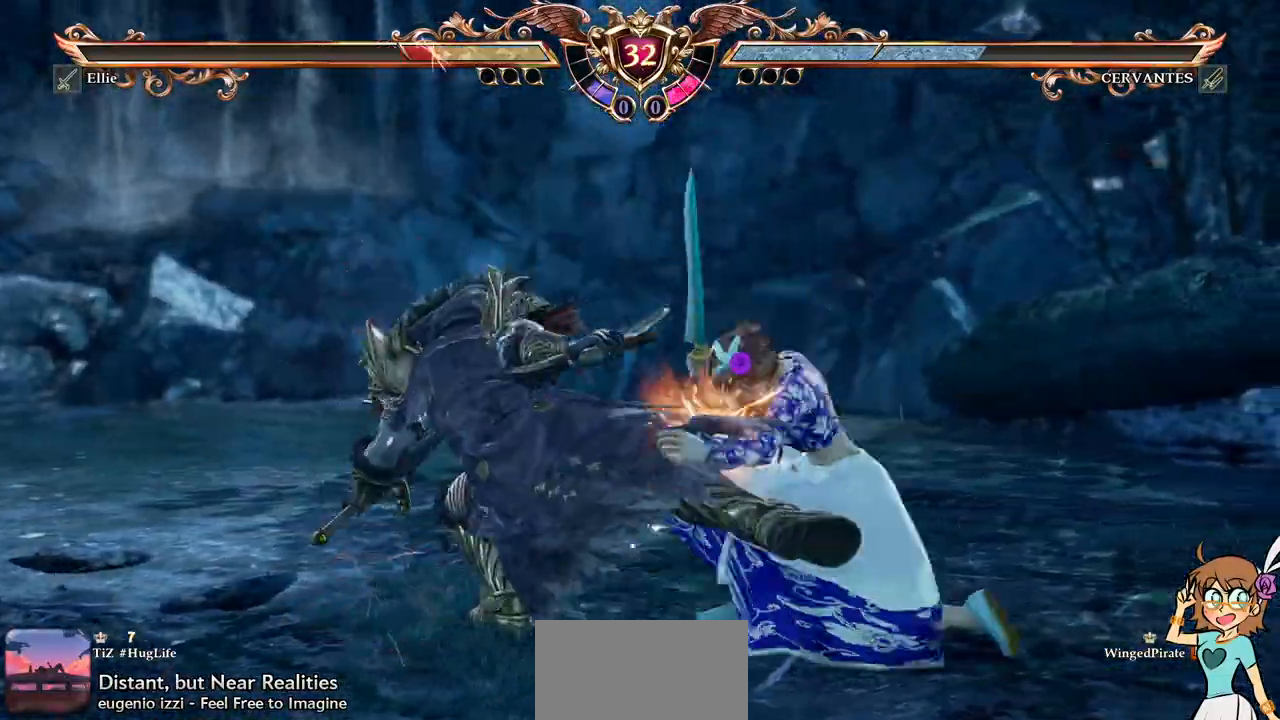
{"buttons": ["A"], "events": []}
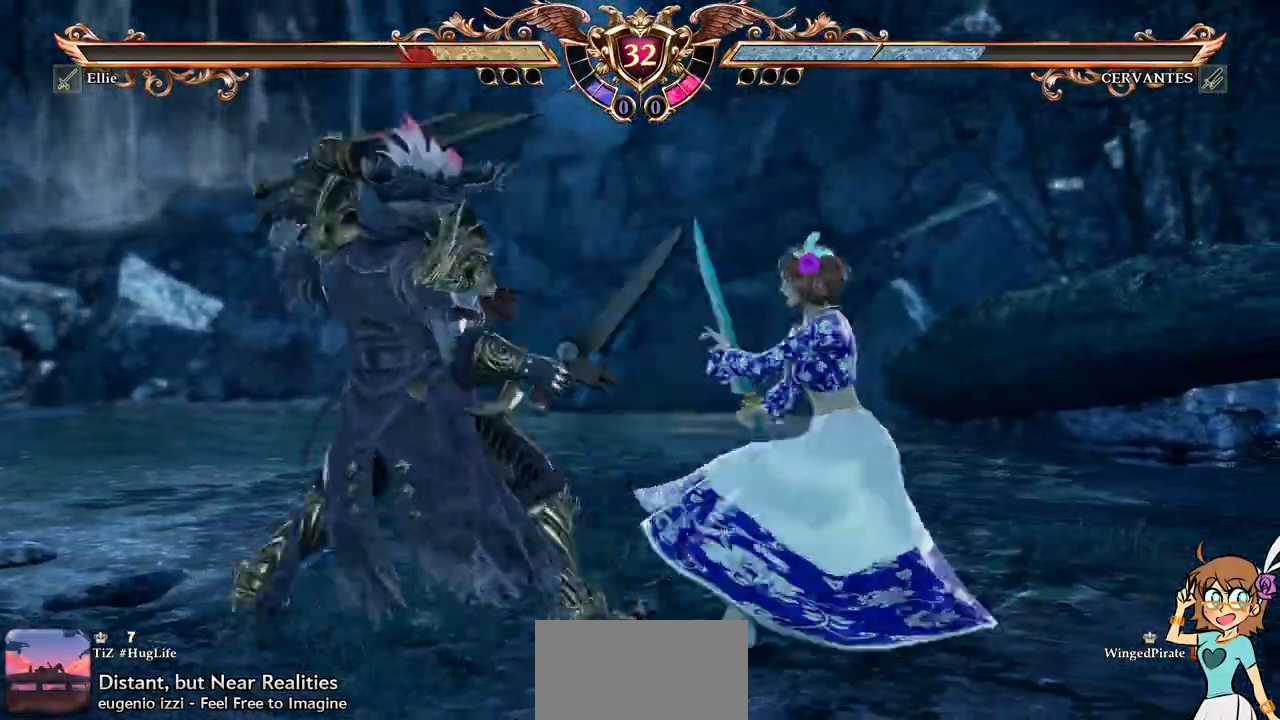
{"buttons": ["A"], "events": []}
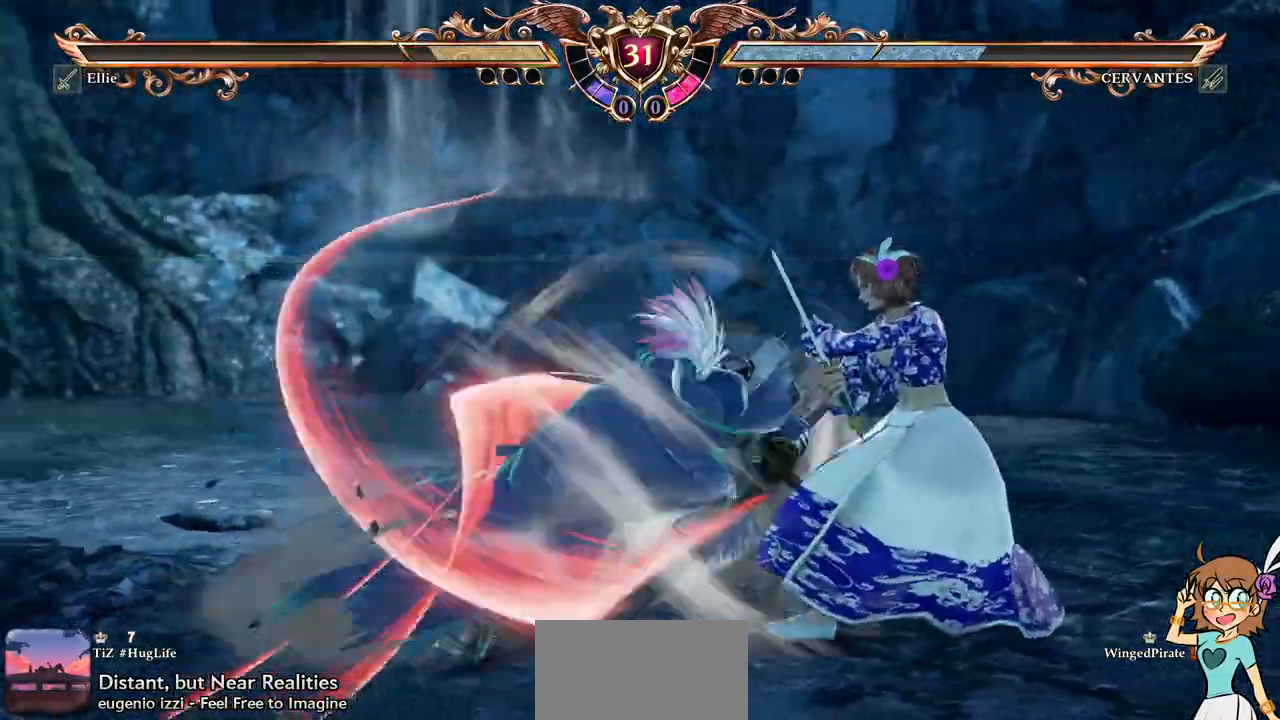
{"buttons": [], "events": [[467, "A", "up"]]}
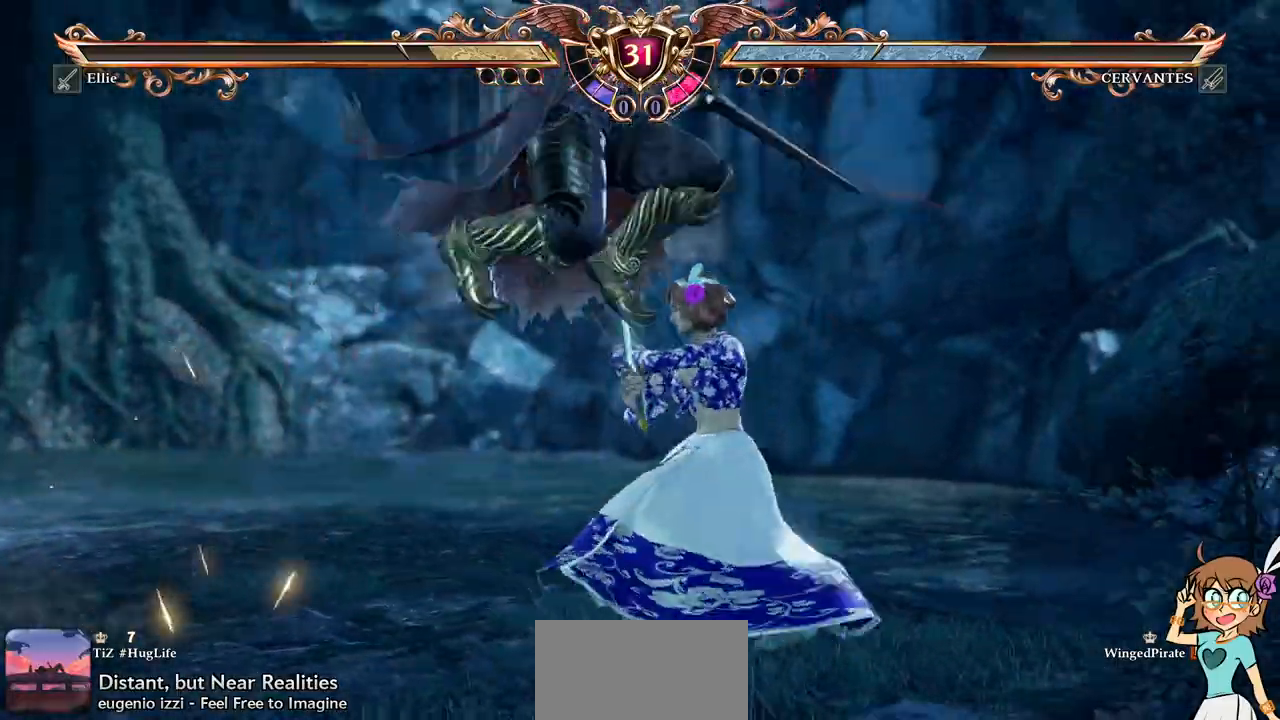
{"buttons": ["B"], "events": [[167, "Y", "down"], [250, "Y", "up"], [300, "Y", "down"], [383, "Y", "up"], [467, "B", "down"]]}
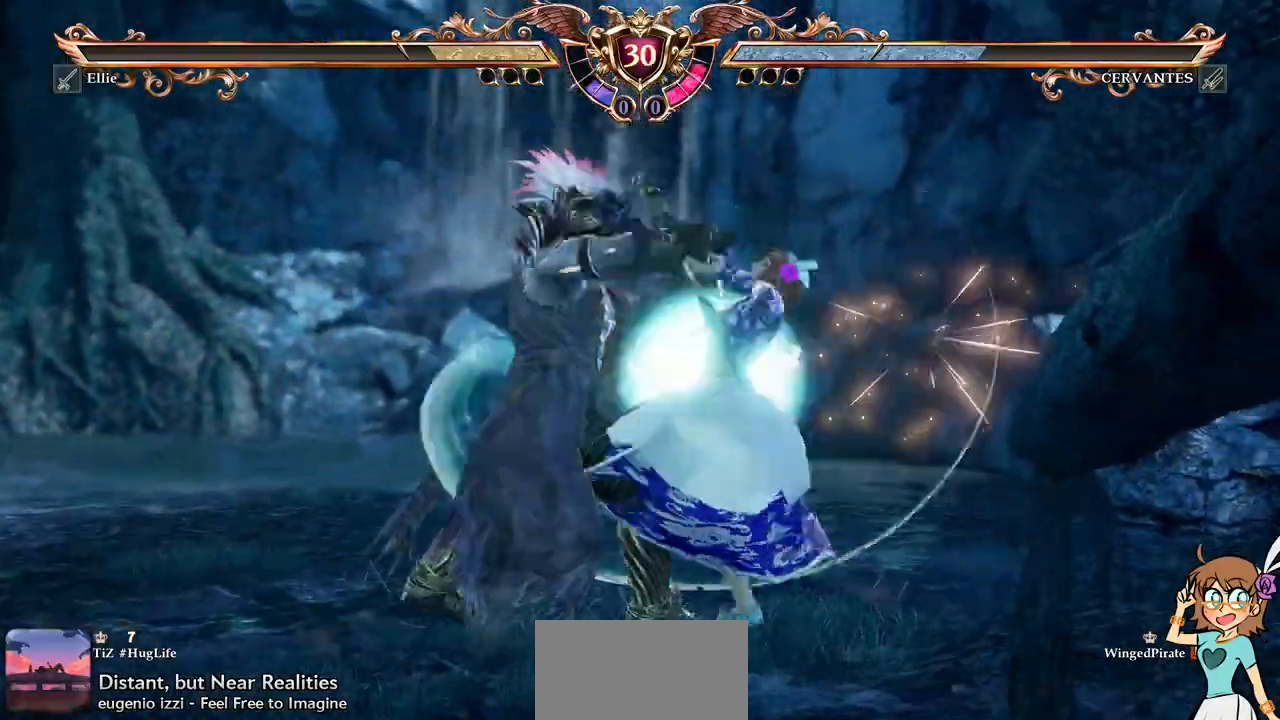
{"buttons": [], "events": [[50, "B", "up"], [117, "B", "down"], [233, "B", "up"]]}
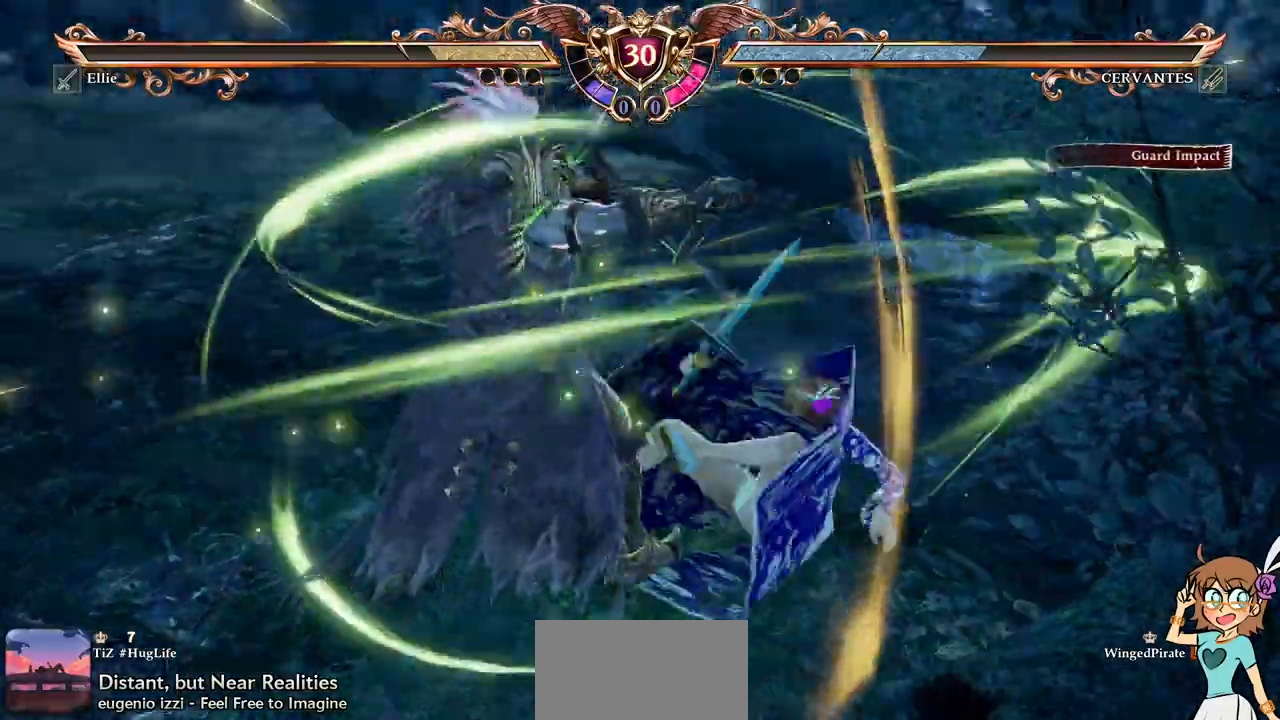
{"buttons": [], "events": [[183, "DPAD_LEFT", "down"], [233, "A", "down"], [317, "DPAD_LEFT", "up"], [383, "A", "up"]]}
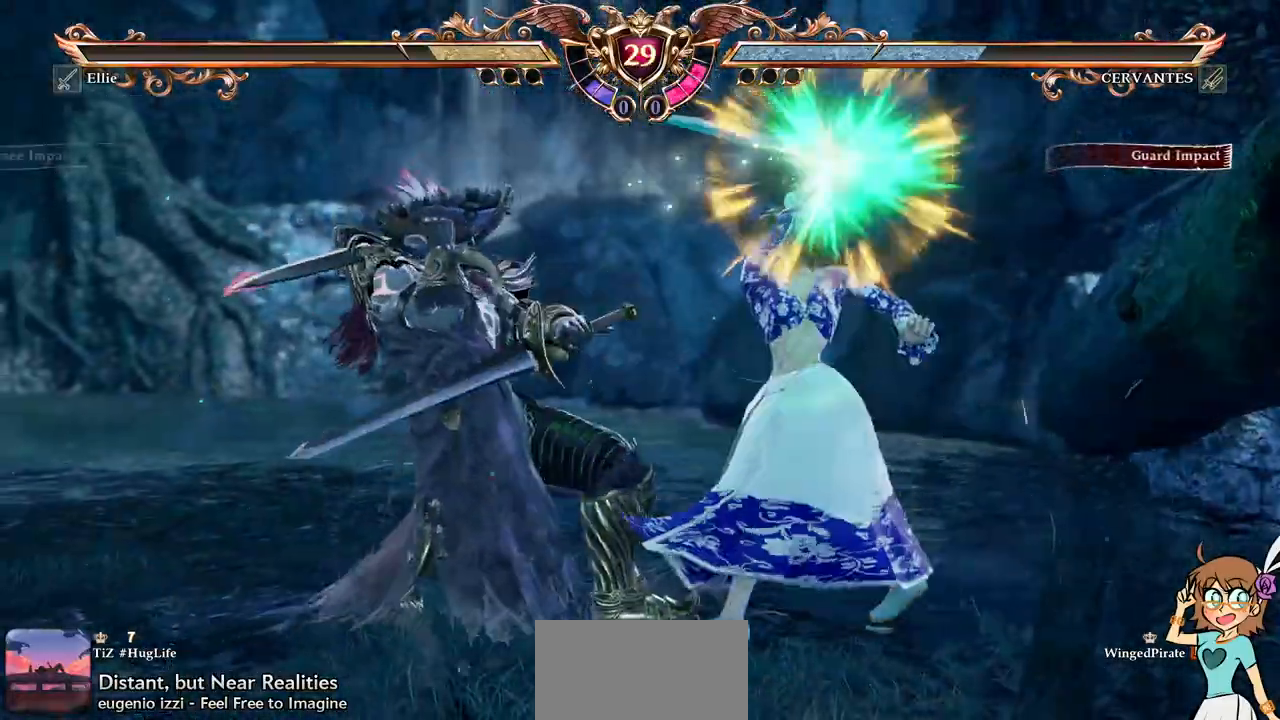
{"buttons": ["A"], "events": [[300, "A", "down"]]}
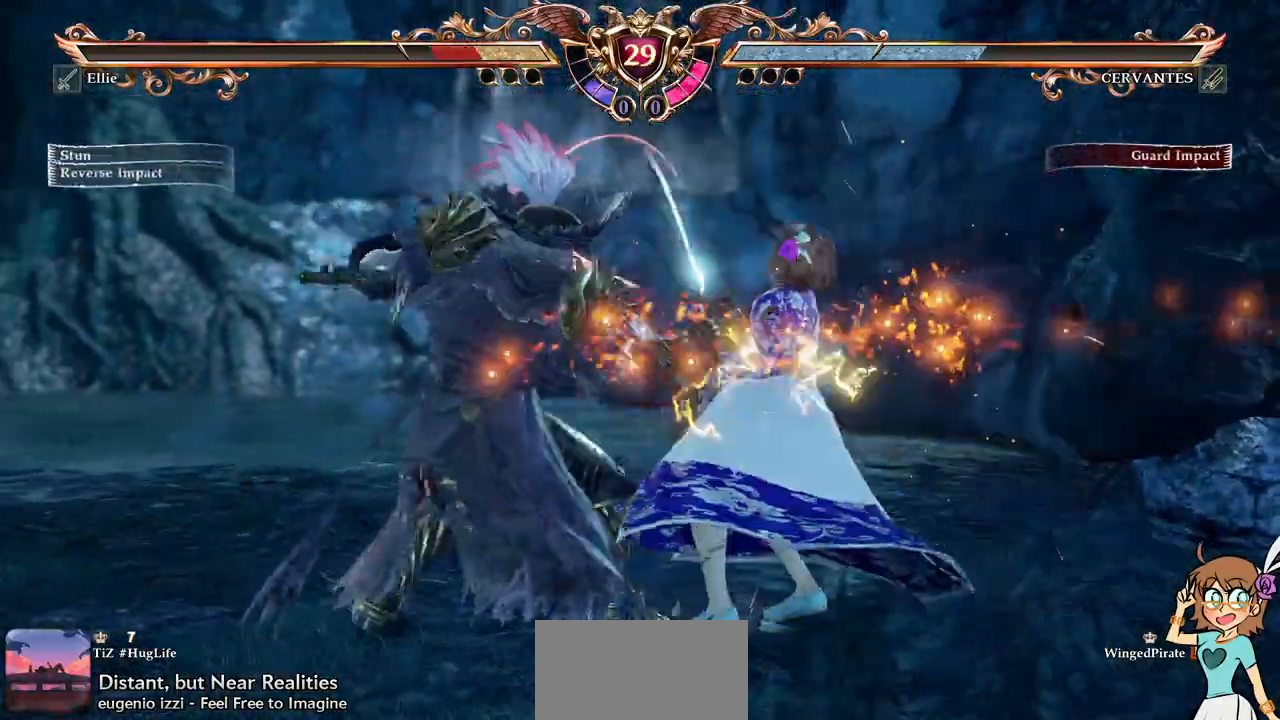
{"buttons": ["A"], "events": []}
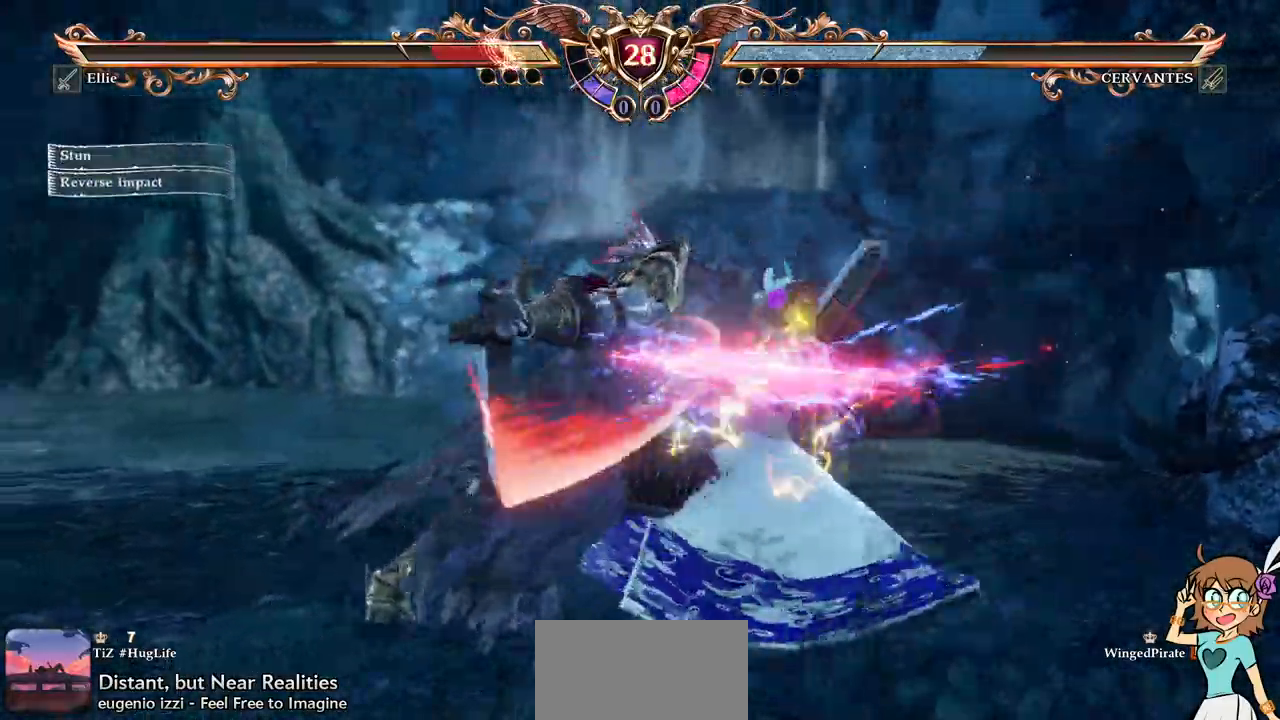
{"buttons": ["A"], "events": []}